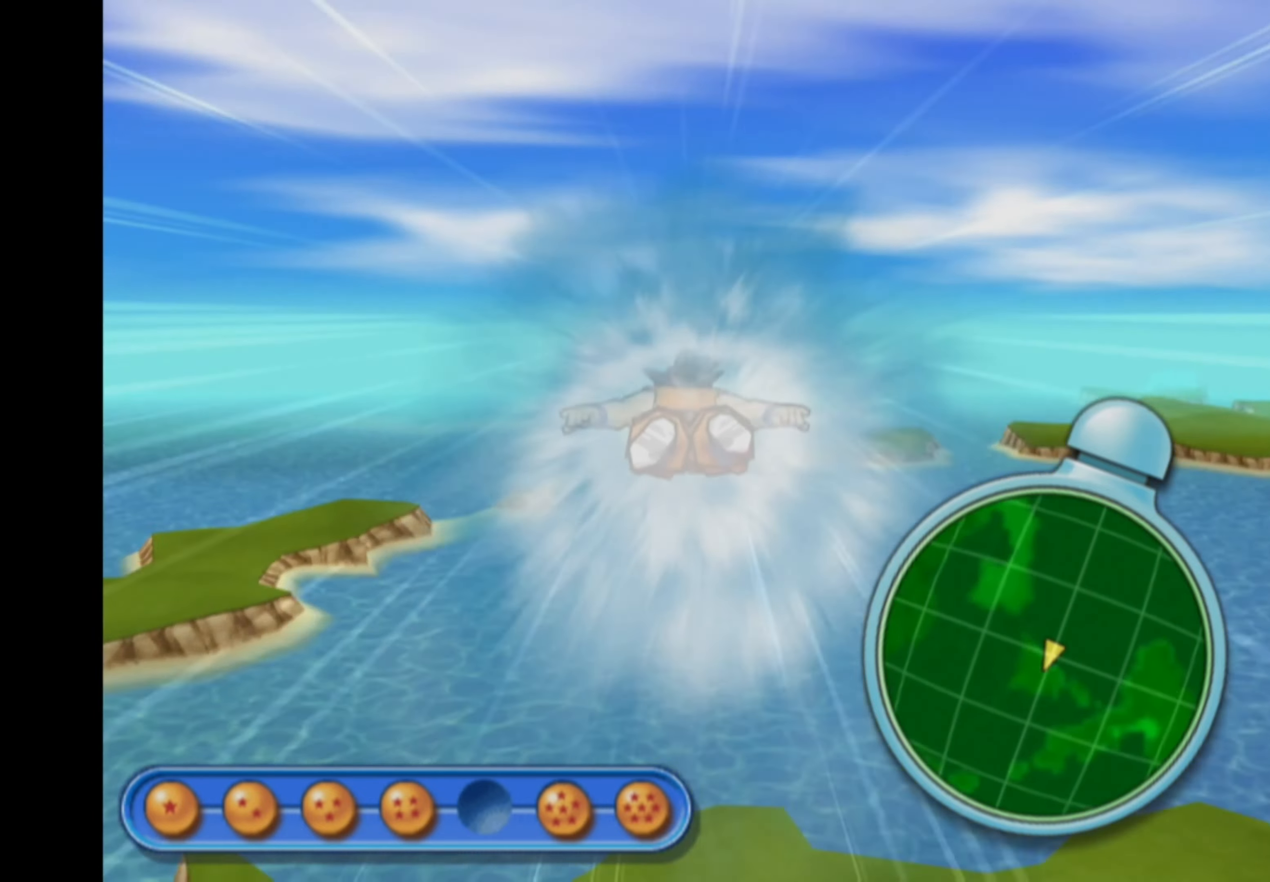
Gameplay with a controller (PlayStation layout); each line is a JSON object with the inputs held at the frame after it. "events" lists button and stick changes between this image and that frame as [ms after this image, input, new state], when the widget could be followed in between. Not read: L3 R3.
{"buttons": ["L1"], "left_stick": "up", "right_stick": "center", "events": []}
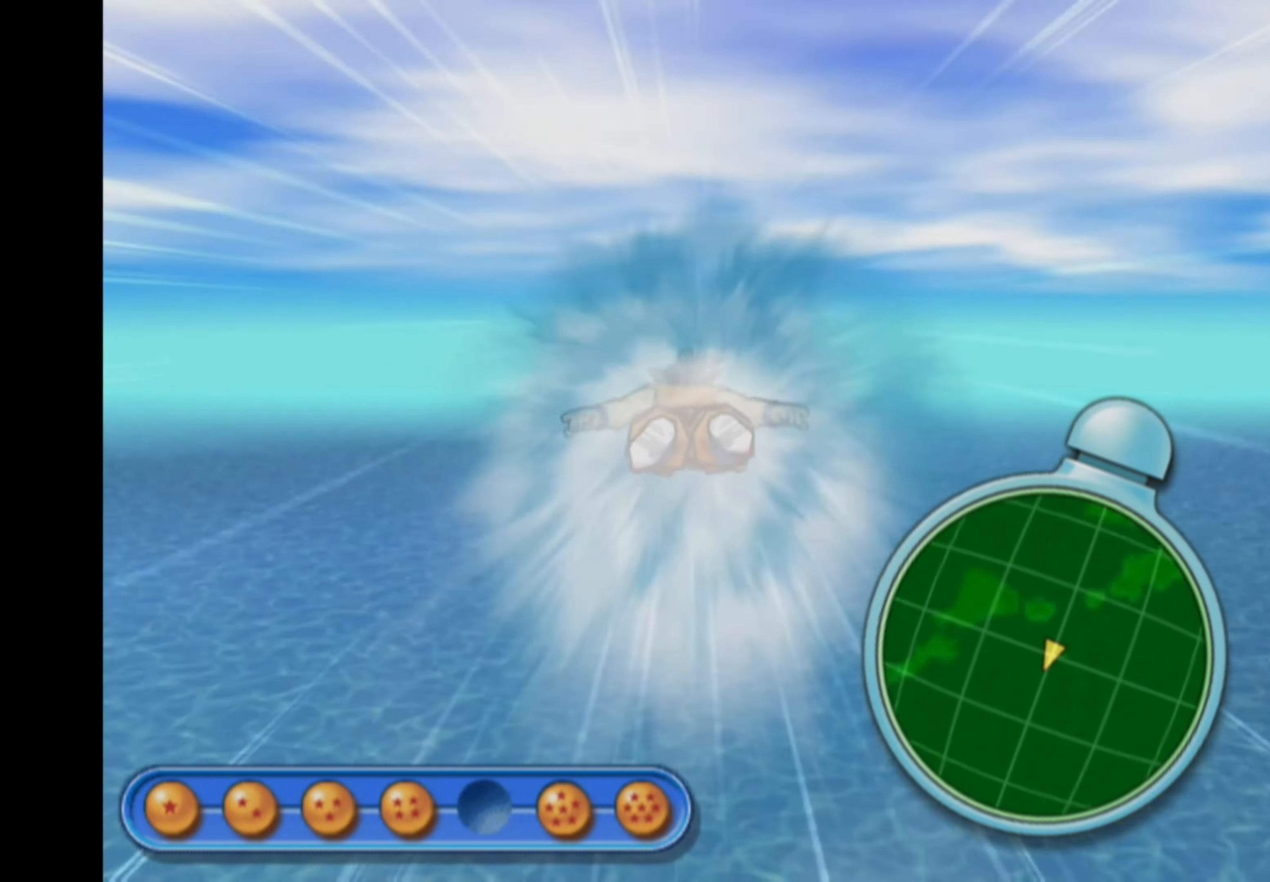
{"buttons": ["L1"], "left_stick": "up", "right_stick": "center", "events": []}
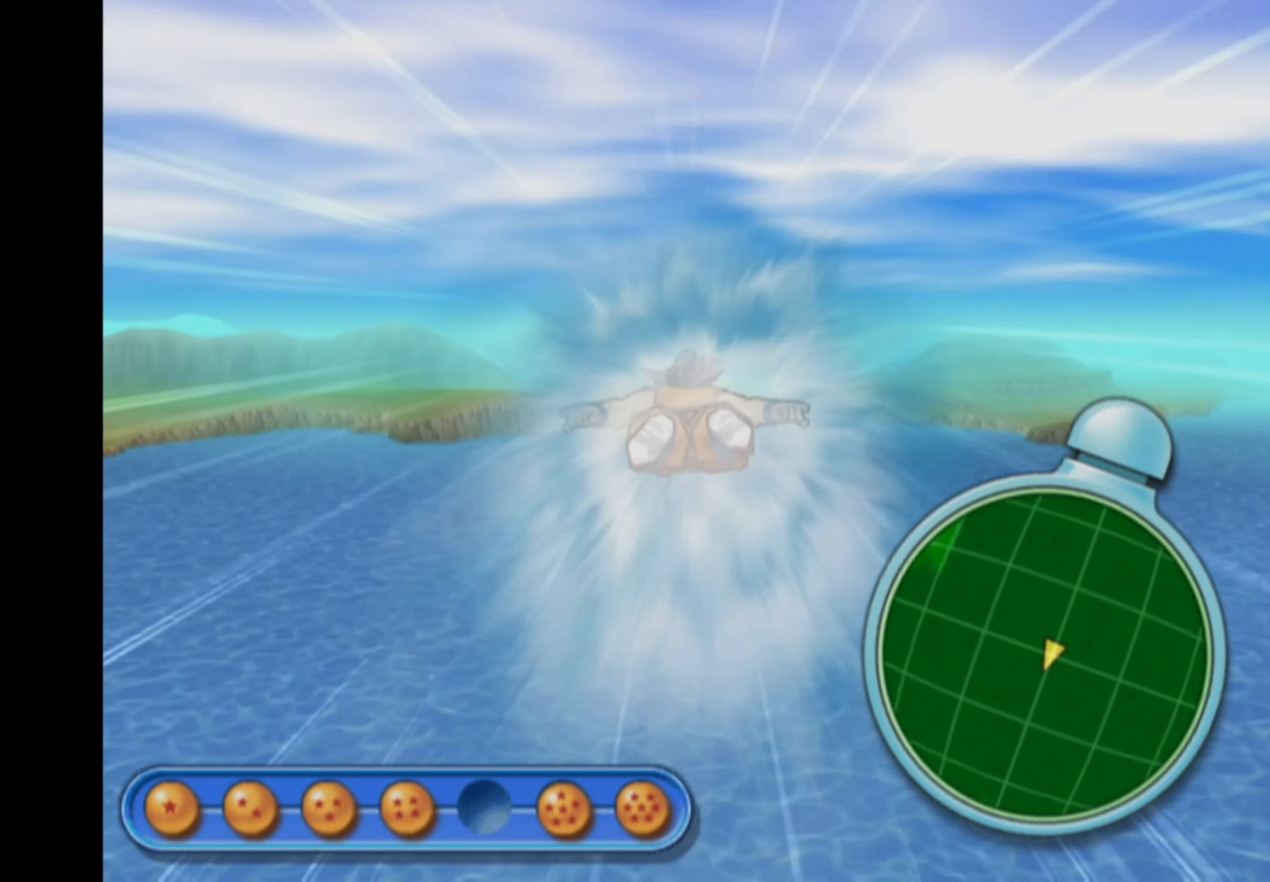
{"buttons": ["L1"], "left_stick": "up", "right_stick": "center", "events": []}
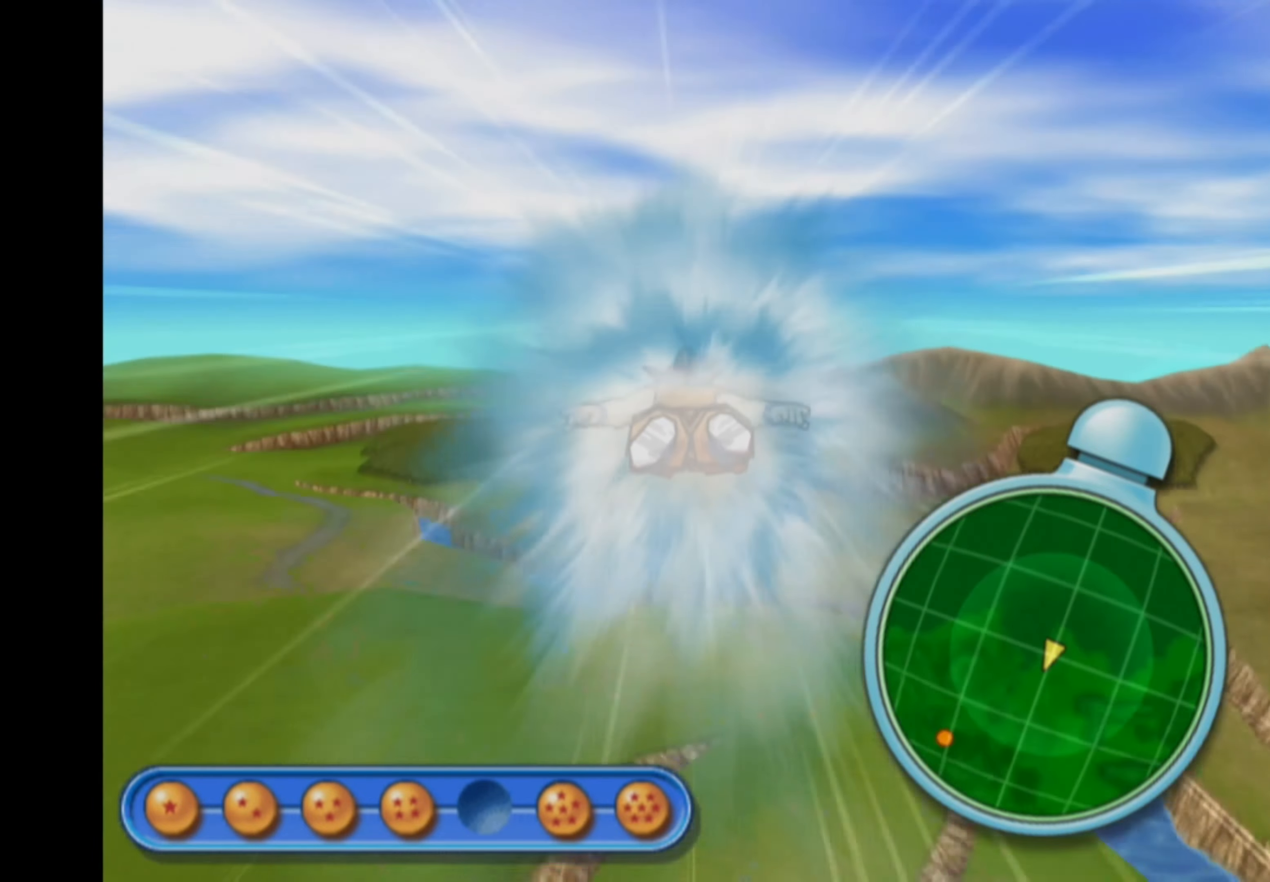
{"buttons": [], "left_stick": "down", "right_stick": "center", "events": [[300, "L1", "up"], [334, "left_stick", "down"]]}
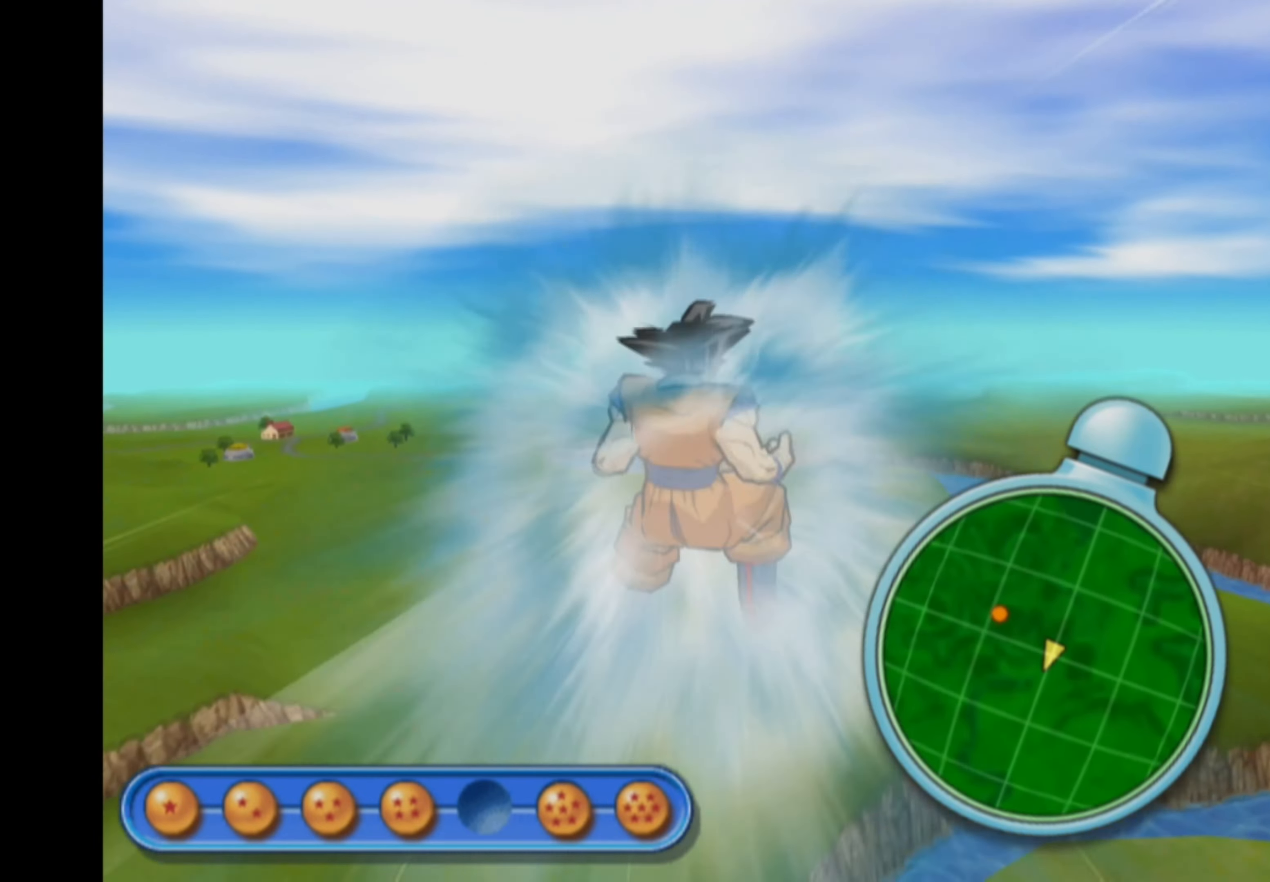
{"buttons": [], "left_stick": "down-right", "right_stick": "center", "events": [[134, "left_stick", "down-right"]]}
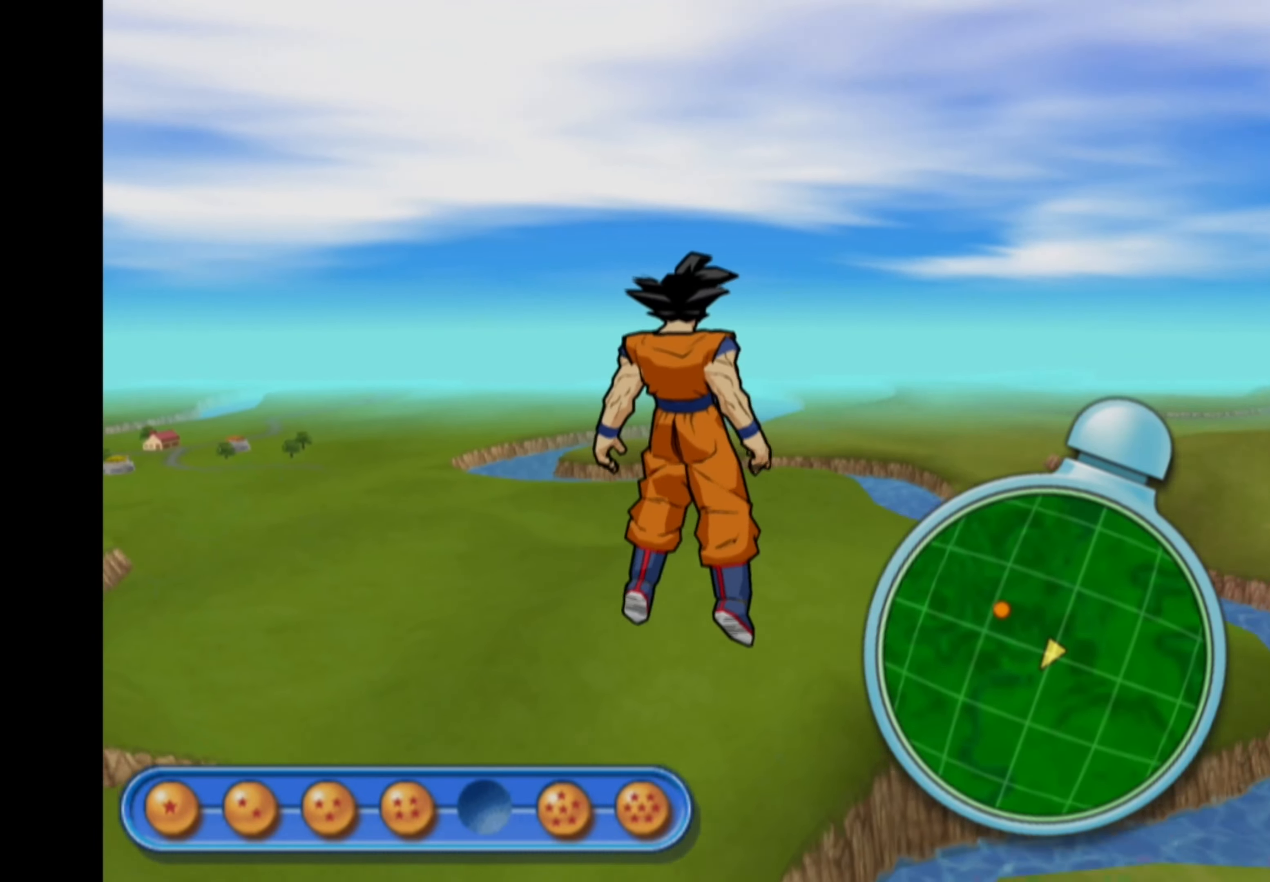
{"buttons": [], "left_stick": "down-right", "right_stick": "center", "events": []}
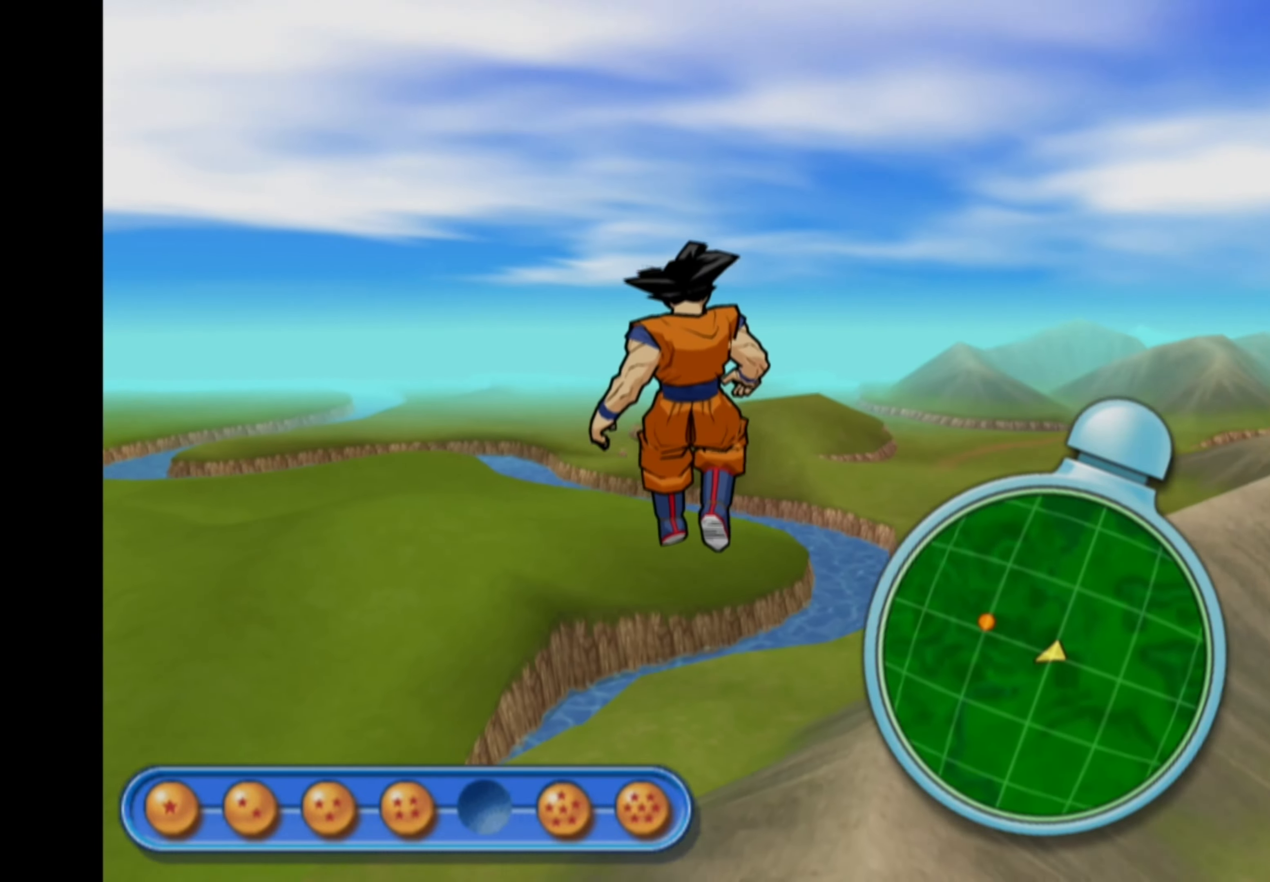
{"buttons": [], "left_stick": "down-right", "right_stick": "center", "events": []}
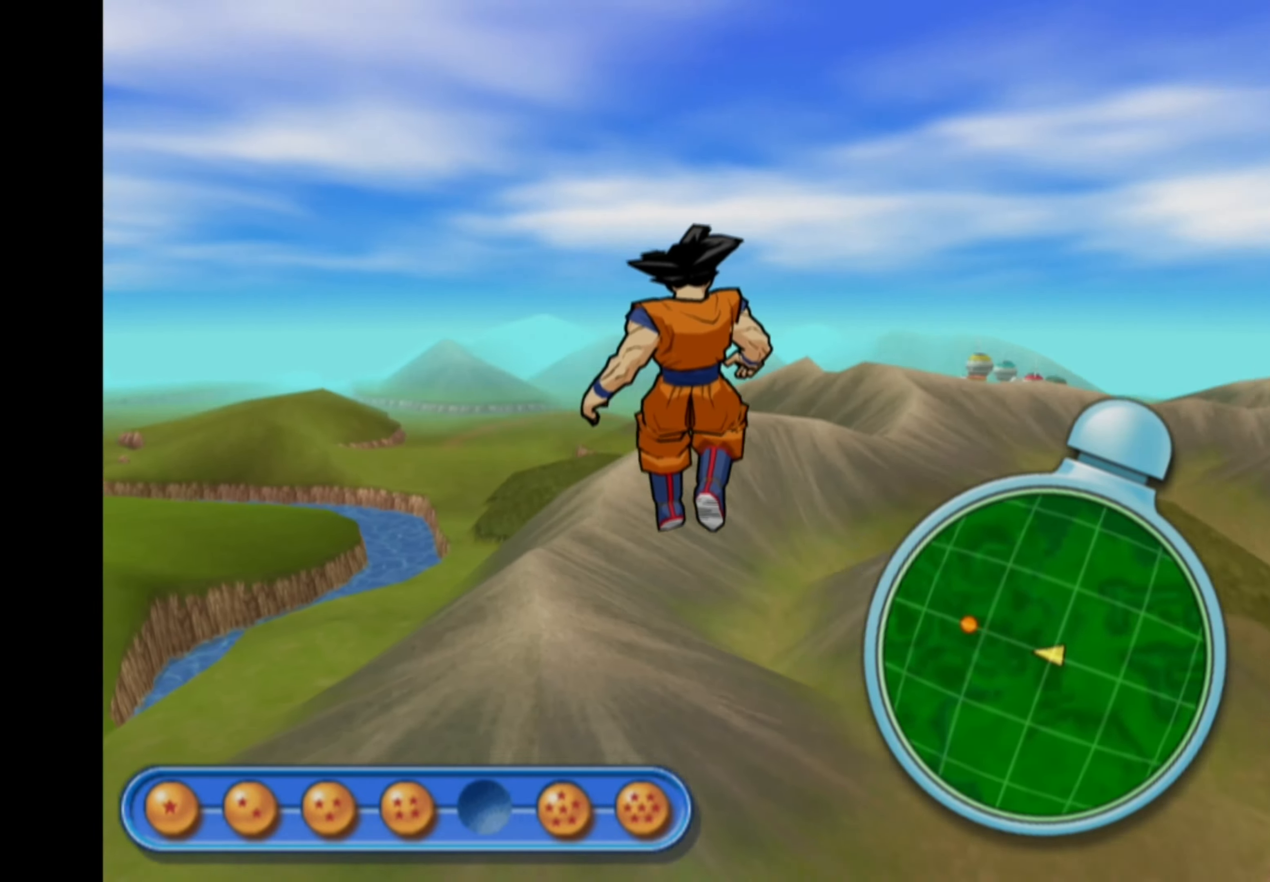
{"buttons": [], "left_stick": "up", "right_stick": "center", "events": [[83, "left_stick", "up-right"], [266, "left_stick", "up"]]}
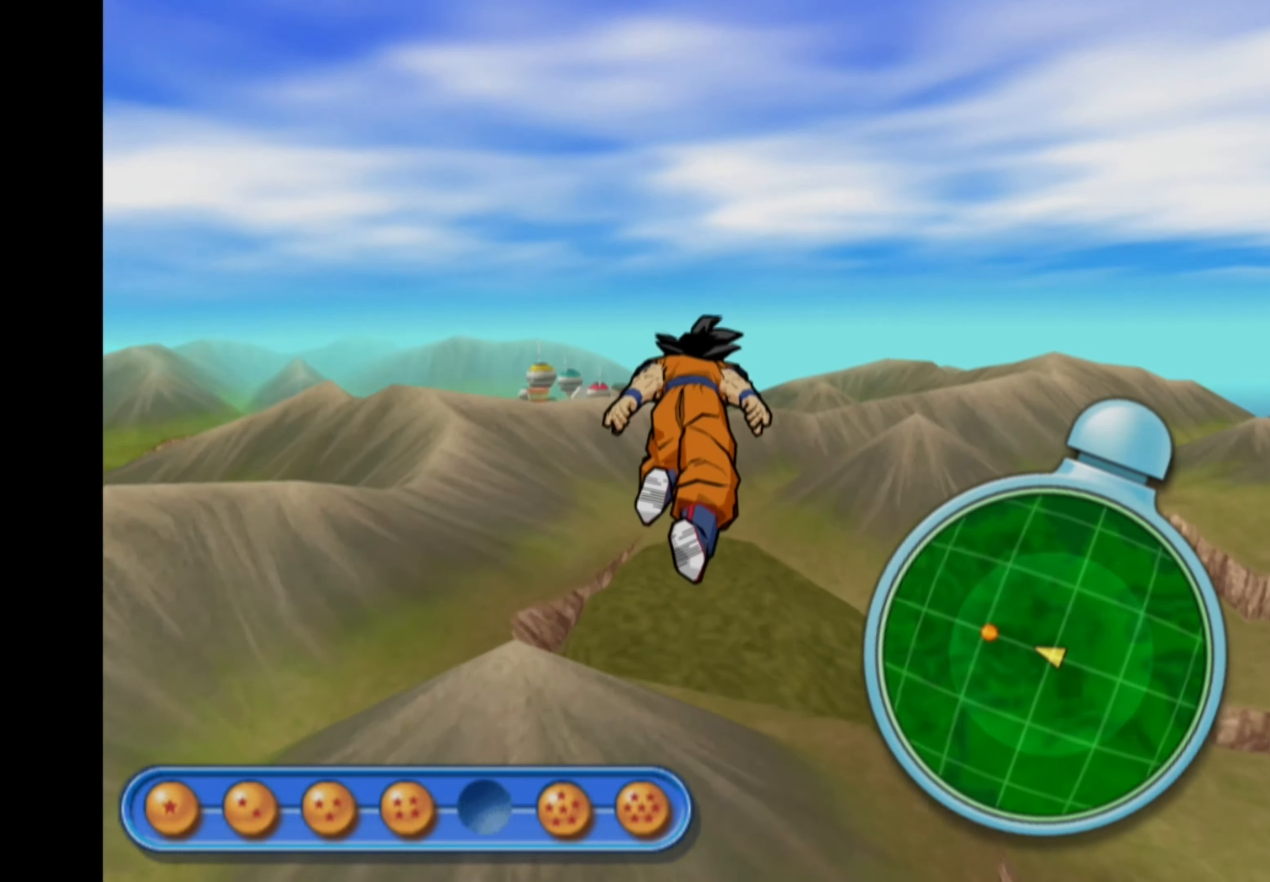
{"buttons": [], "left_stick": "up", "right_stick": "center", "events": []}
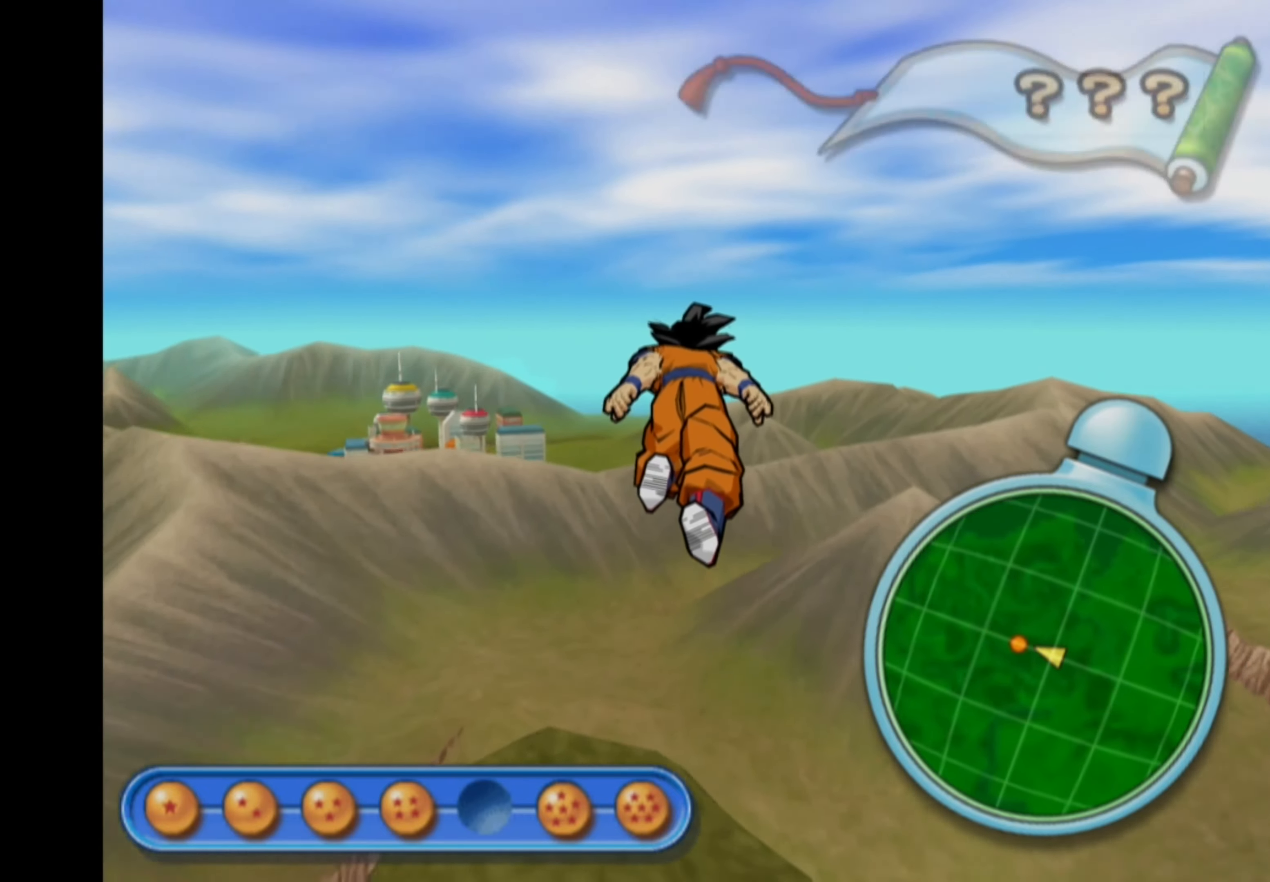
{"buttons": [], "left_stick": "center", "right_stick": "center", "events": [[116, "left_stick", "center"]]}
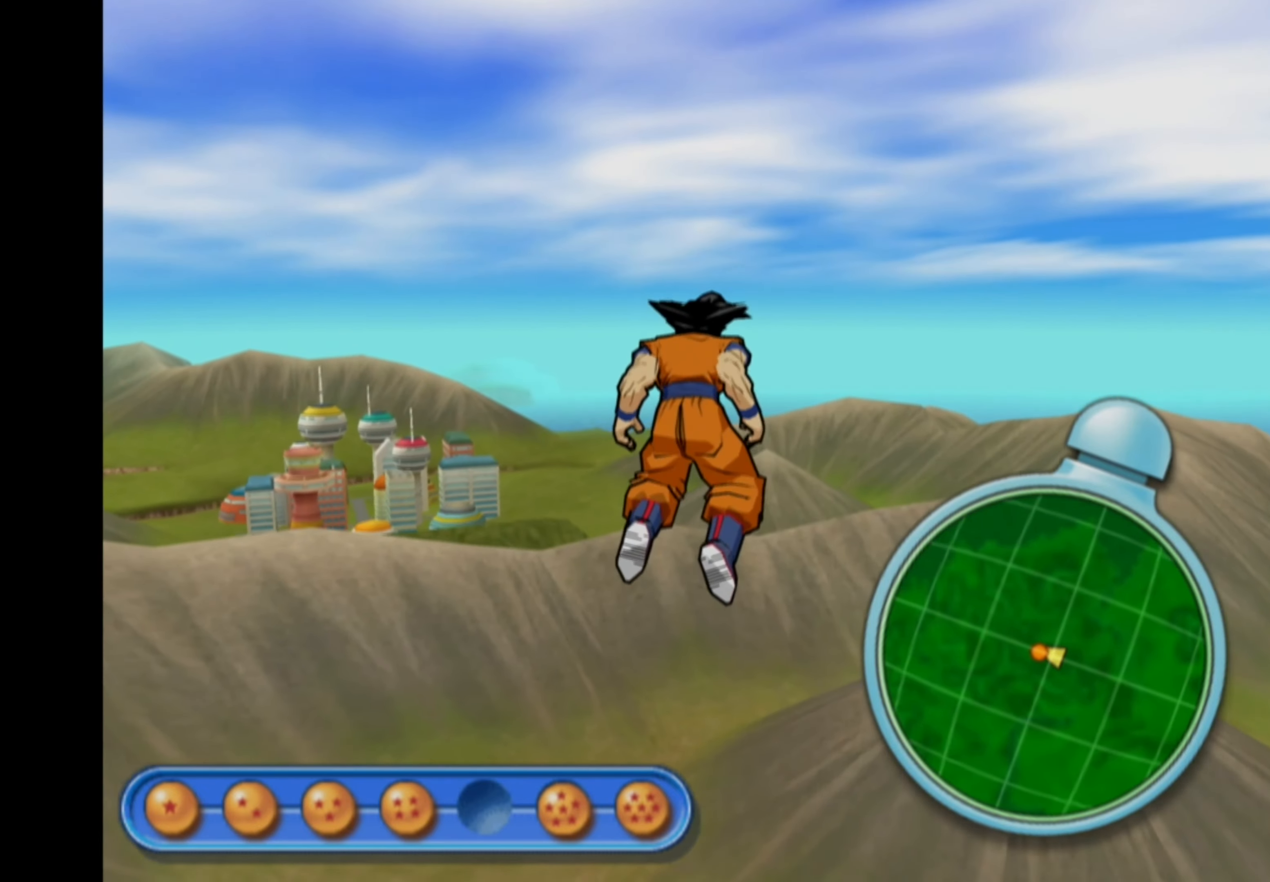
{"buttons": [], "left_stick": "down", "right_stick": "center", "events": [[66, "left_stick", "down"]]}
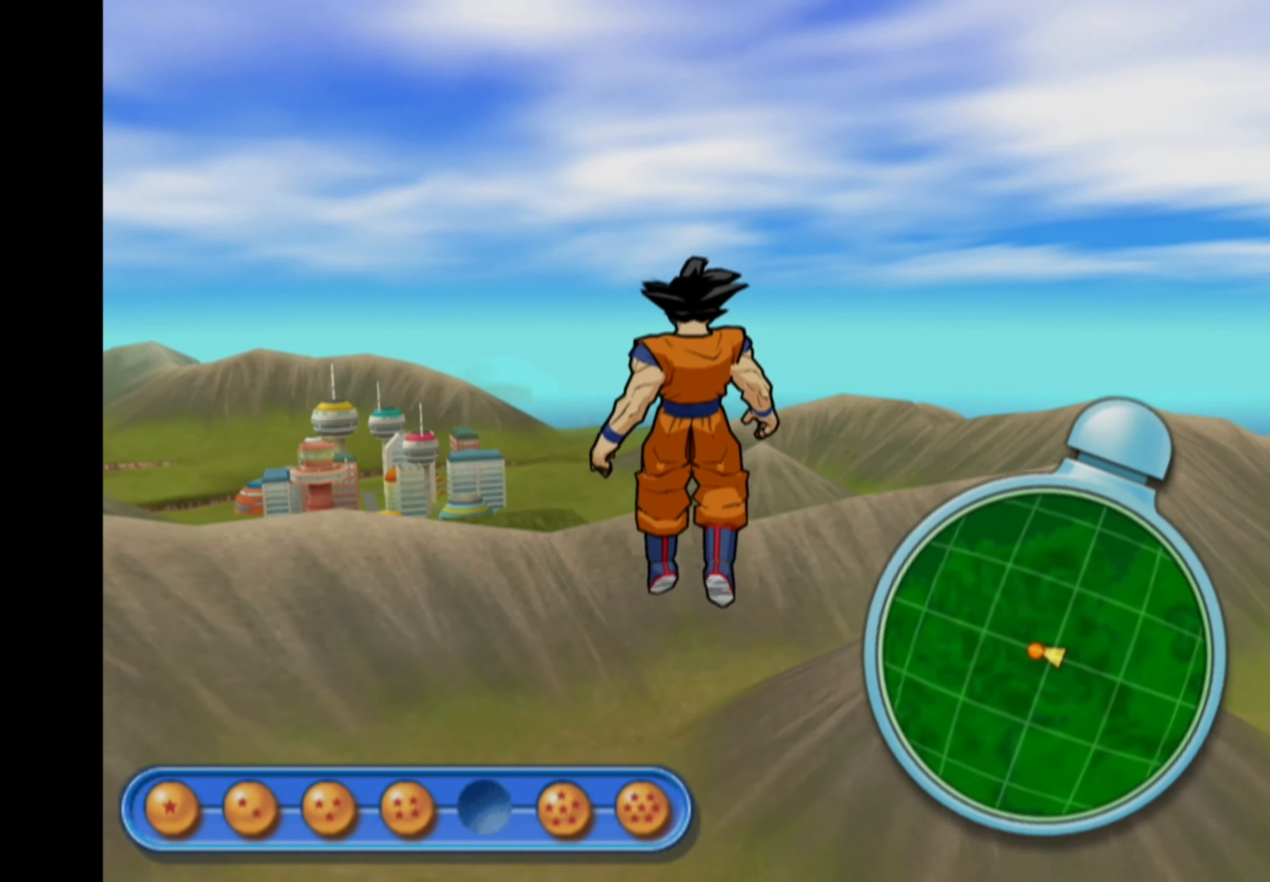
{"buttons": [], "left_stick": "down", "right_stick": "center", "events": []}
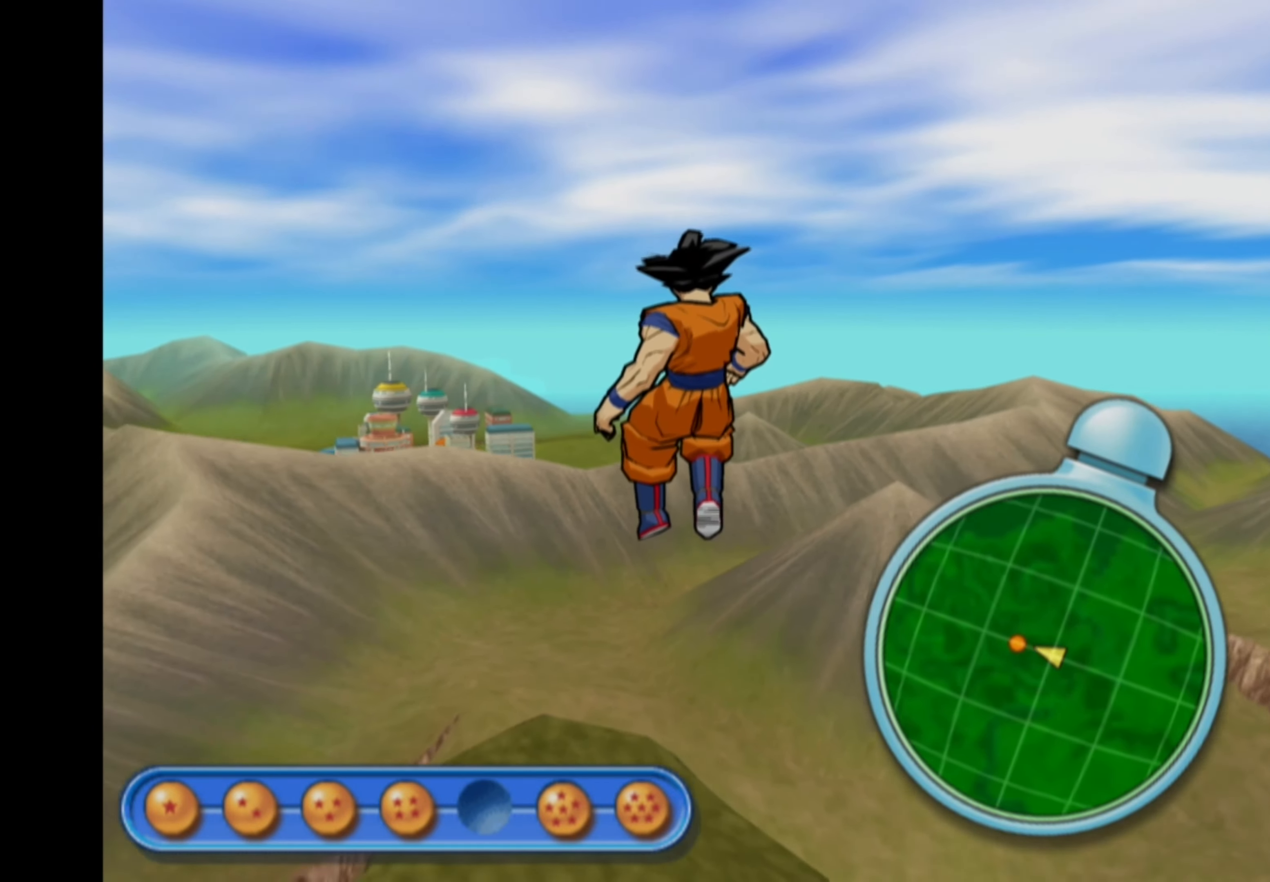
{"buttons": [], "left_stick": "center", "right_stick": "center", "events": [[133, "left_stick", "center"], [416, "CROSS", "down"], [500, "CROSS", "up"]]}
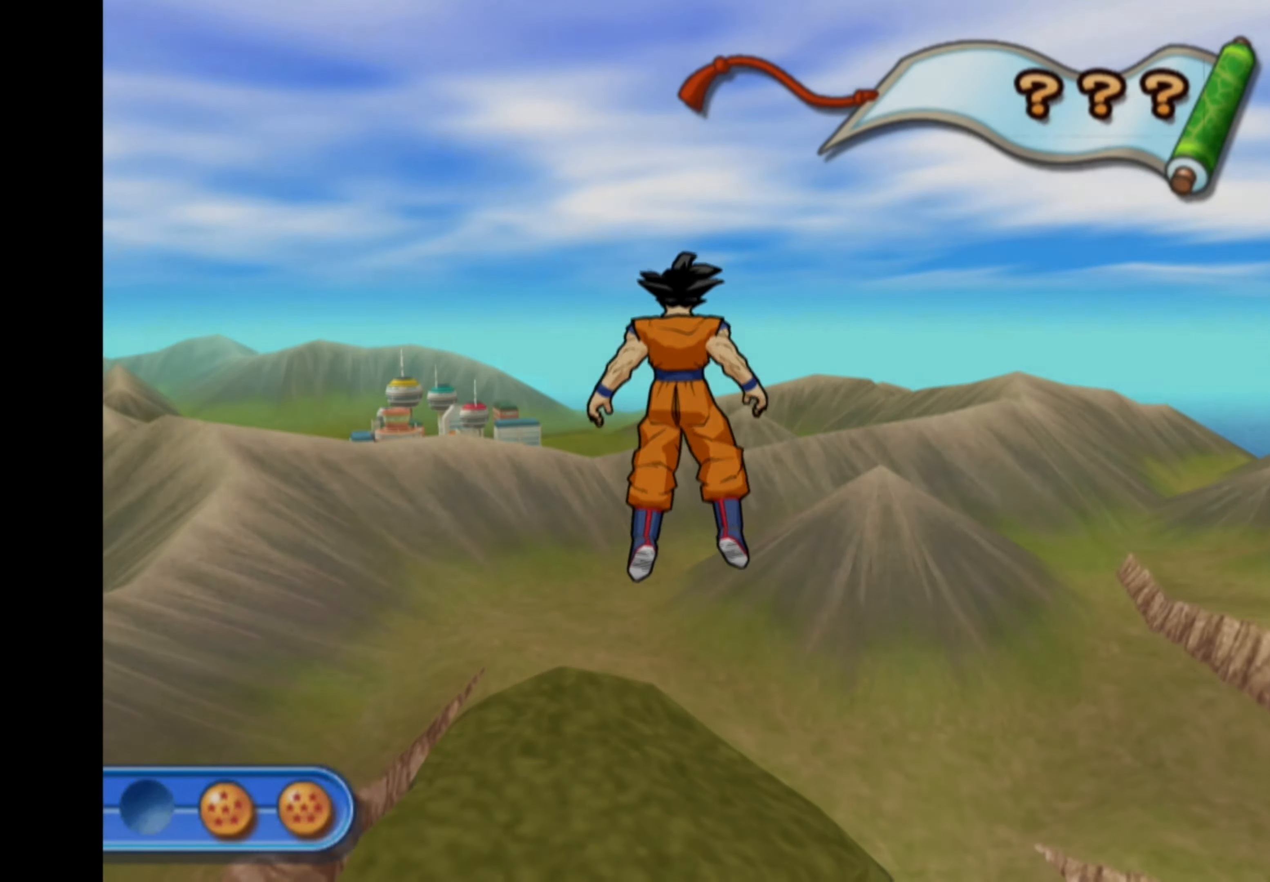
{"buttons": [], "left_stick": "center", "right_stick": "down-right", "events": [[350, "right_stick", "left"], [416, "right_stick", "up"], [500, "right_stick", "down-right"]]}
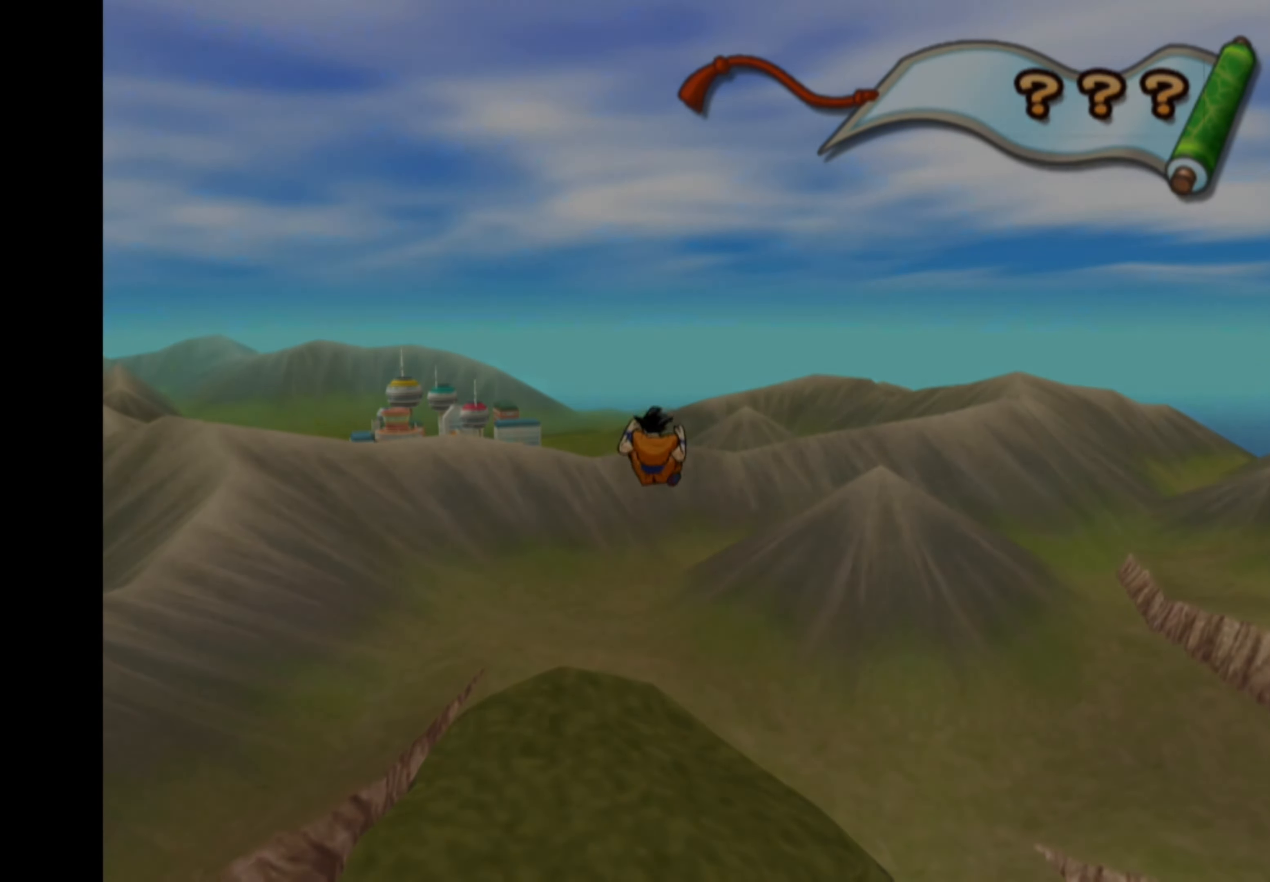
{"buttons": [], "left_stick": "center", "right_stick": "left", "events": [[16, "right_stick", "down"], [150, "right_stick", "up-right"], [200, "right_stick", "down-right"], [266, "right_stick", "down-left"], [316, "right_stick", "up-left"], [400, "right_stick", "down-right"], [483, "right_stick", "left"]]}
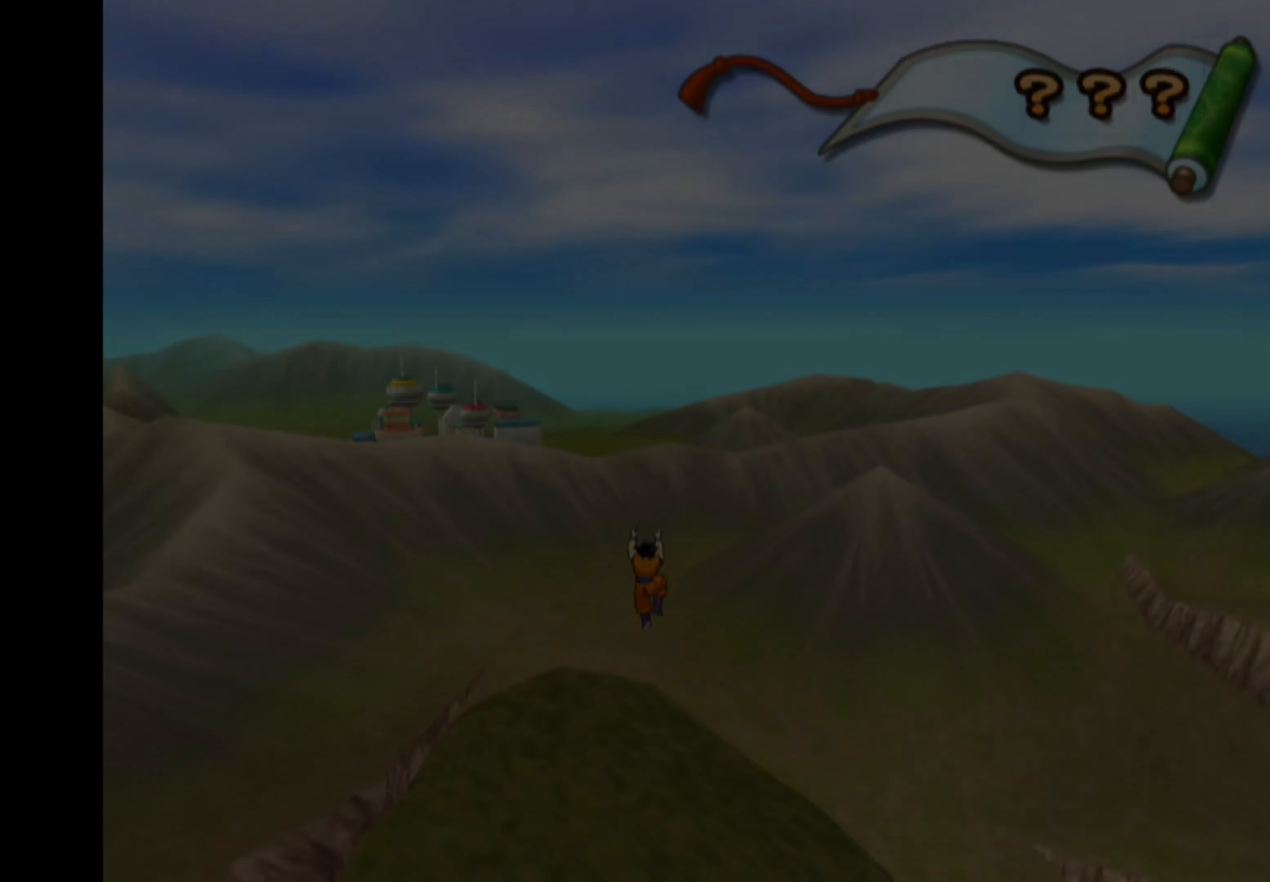
{"buttons": [], "left_stick": "center", "right_stick": "down-right", "events": [[16, "right_stick", "down-right"], [50, "right_stick", "up-right"], [100, "right_stick", "down-right"], [150, "right_stick", "down-left"], [250, "right_stick", "up-right"], [300, "right_stick", "down-right"], [350, "right_stick", "down-left"], [400, "right_stick", "up-left"], [483, "right_stick", "down-right"]]}
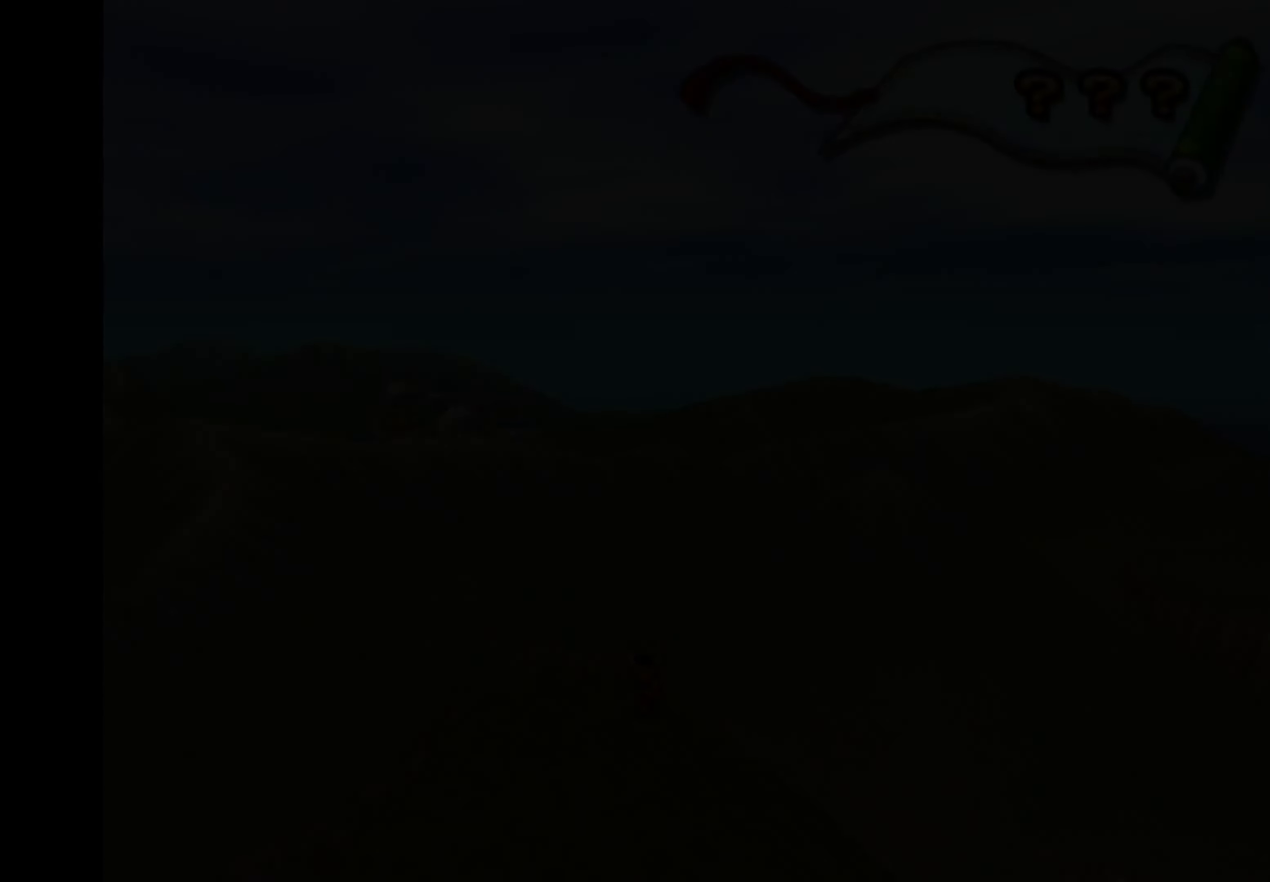
{"buttons": [], "left_stick": "center", "right_stick": "center", "events": [[33, "right_stick", "down-left"], [133, "right_stick", "up-right"], [216, "right_stick", "center"]]}
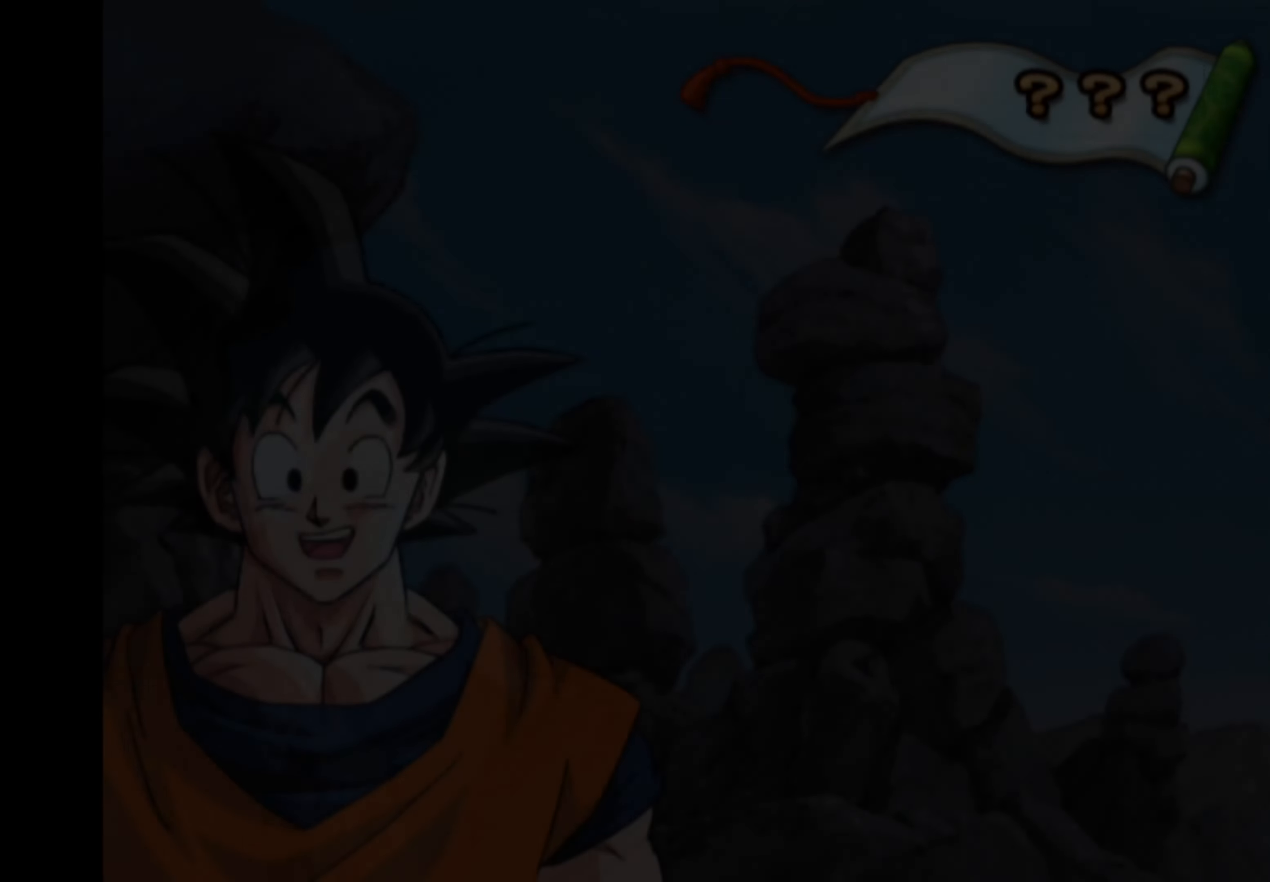
{"buttons": [], "left_stick": "center", "right_stick": "center", "events": []}
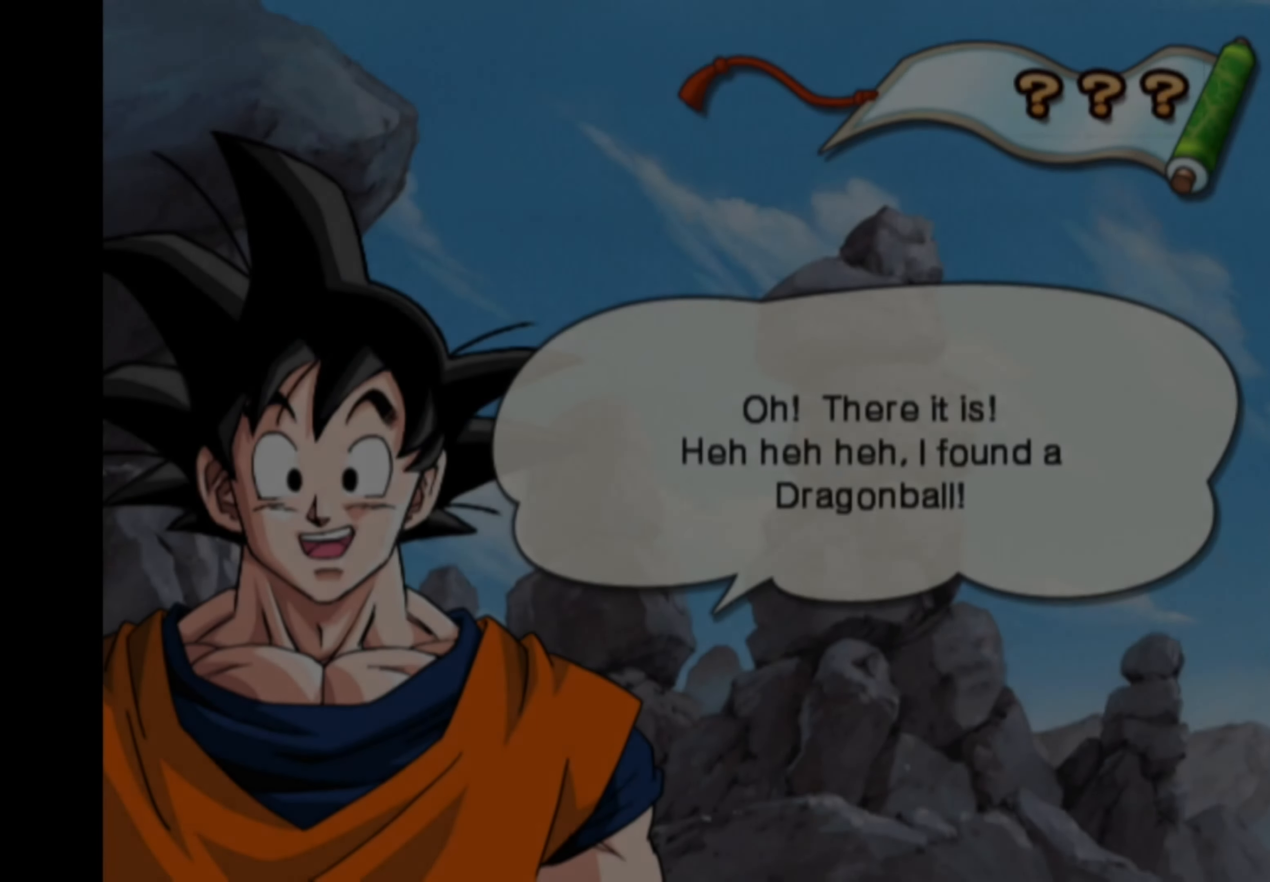
{"buttons": [], "left_stick": "center", "right_stick": "center", "events": []}
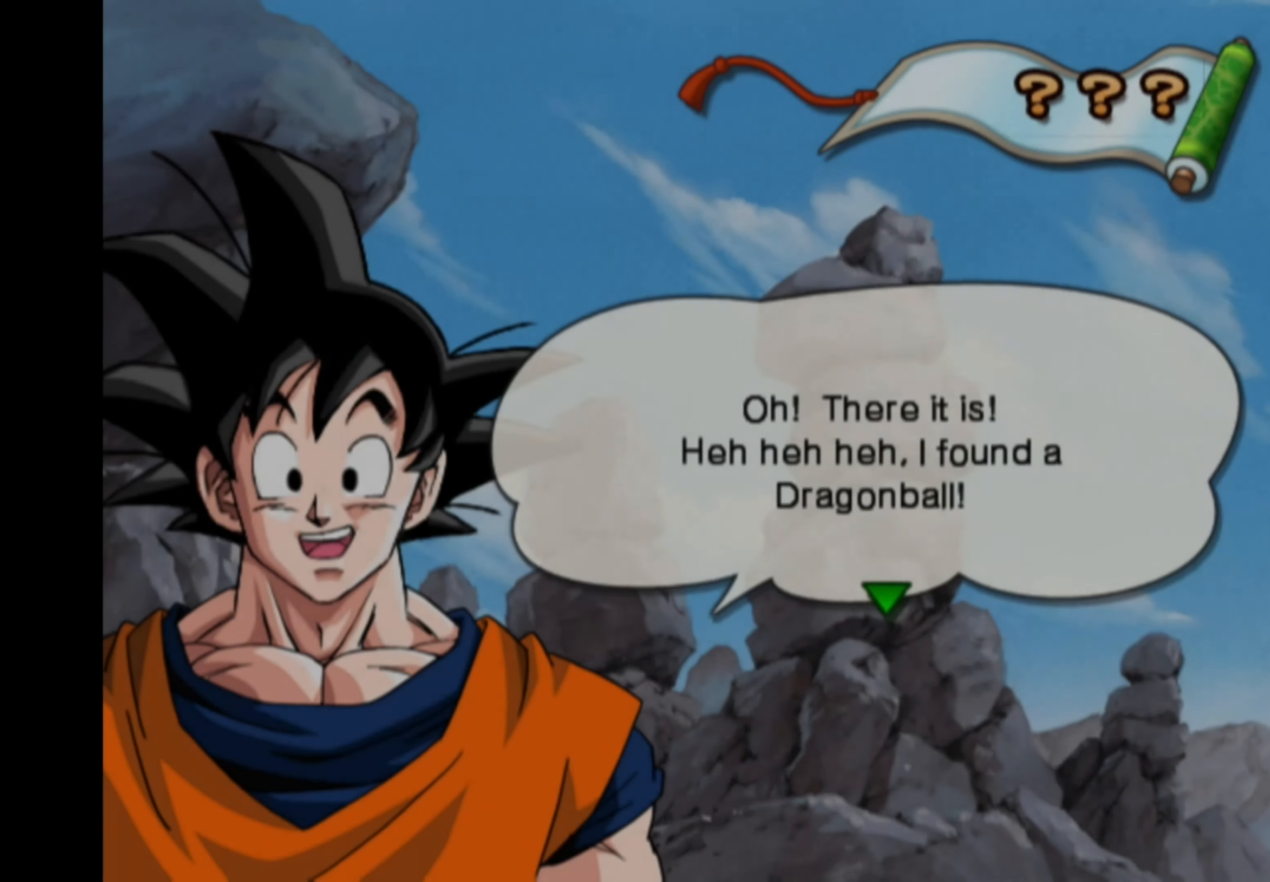
{"buttons": [], "left_stick": "center", "right_stick": "center", "events": []}
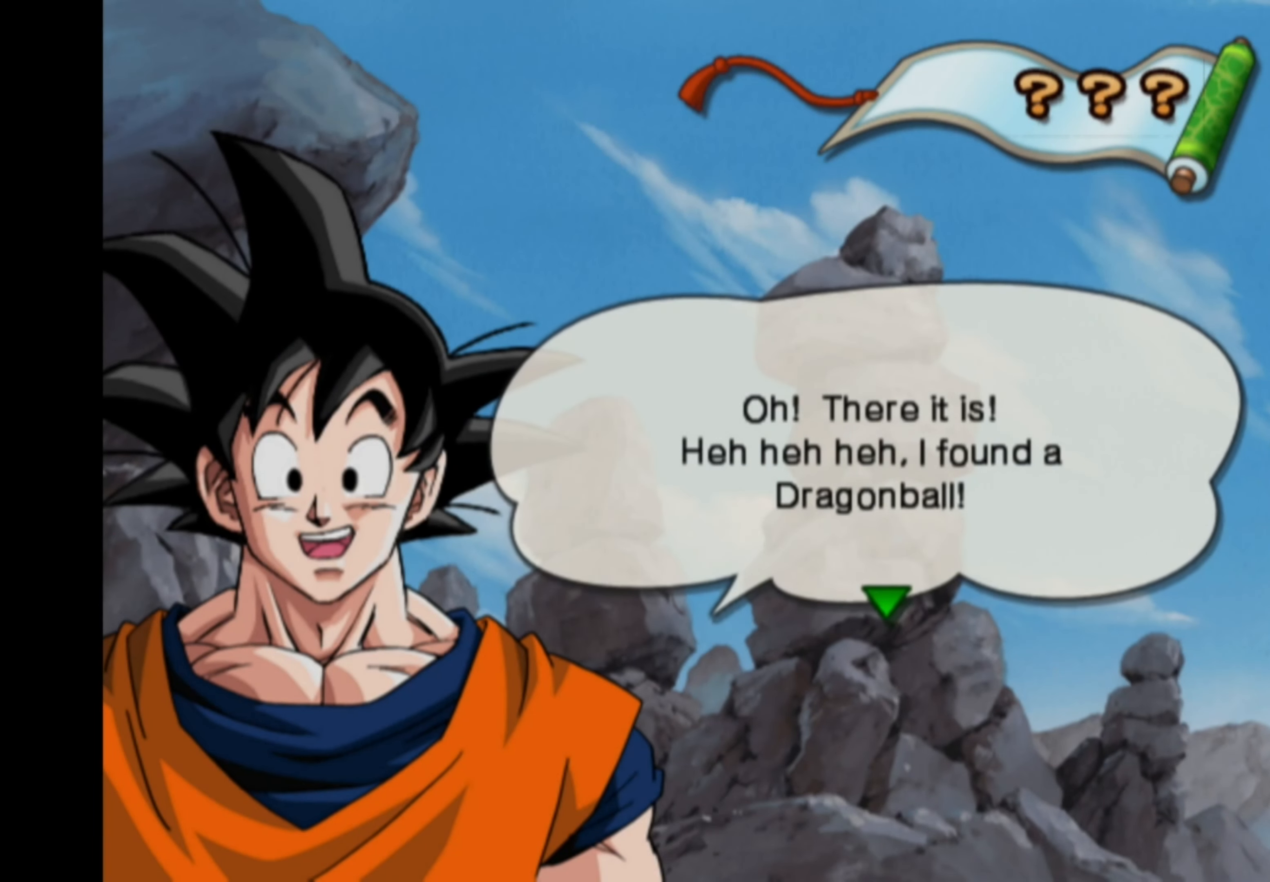
{"buttons": [], "left_stick": "center", "right_stick": "center", "events": []}
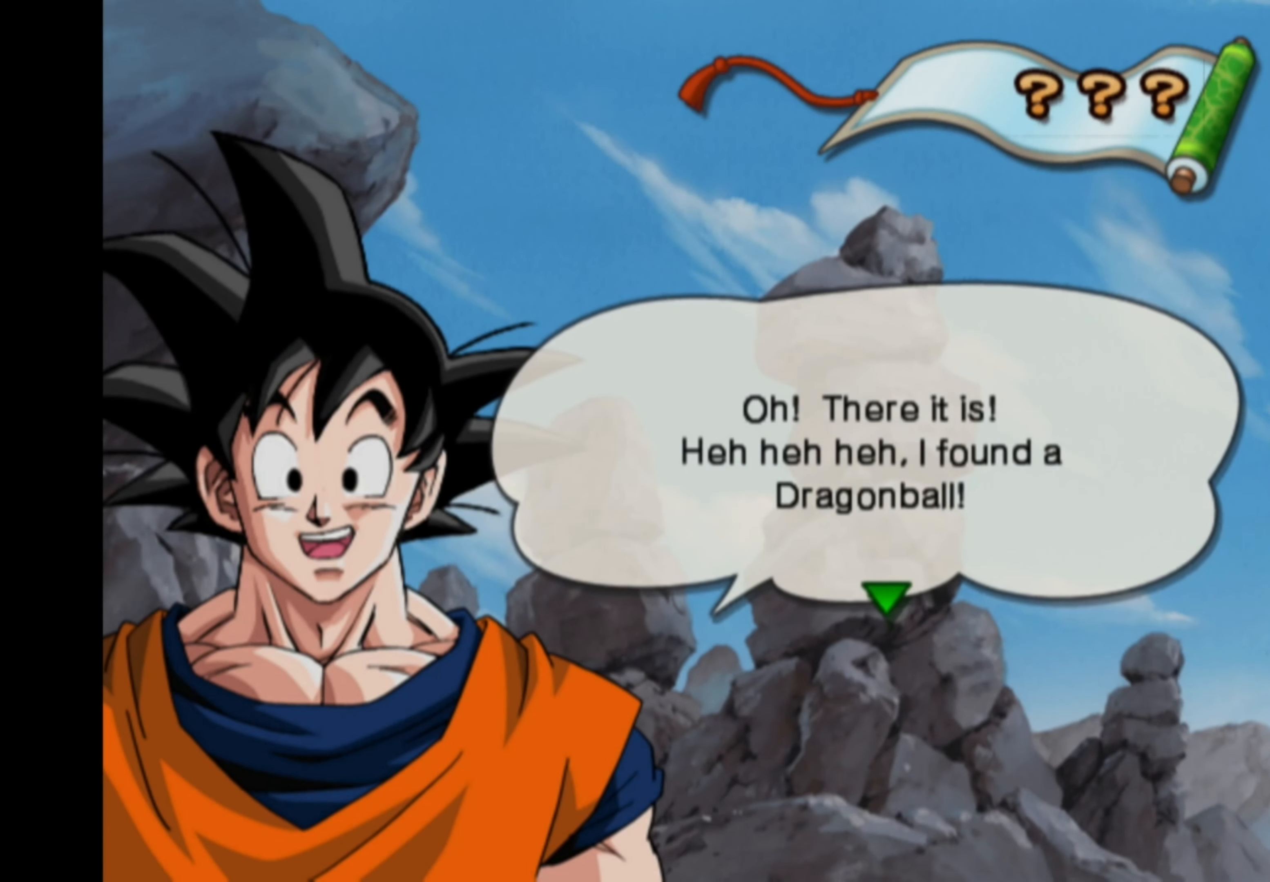
{"buttons": [], "left_stick": "center", "right_stick": "center", "events": [[67, "CROSS", "down"], [150, "CROSS", "up"]]}
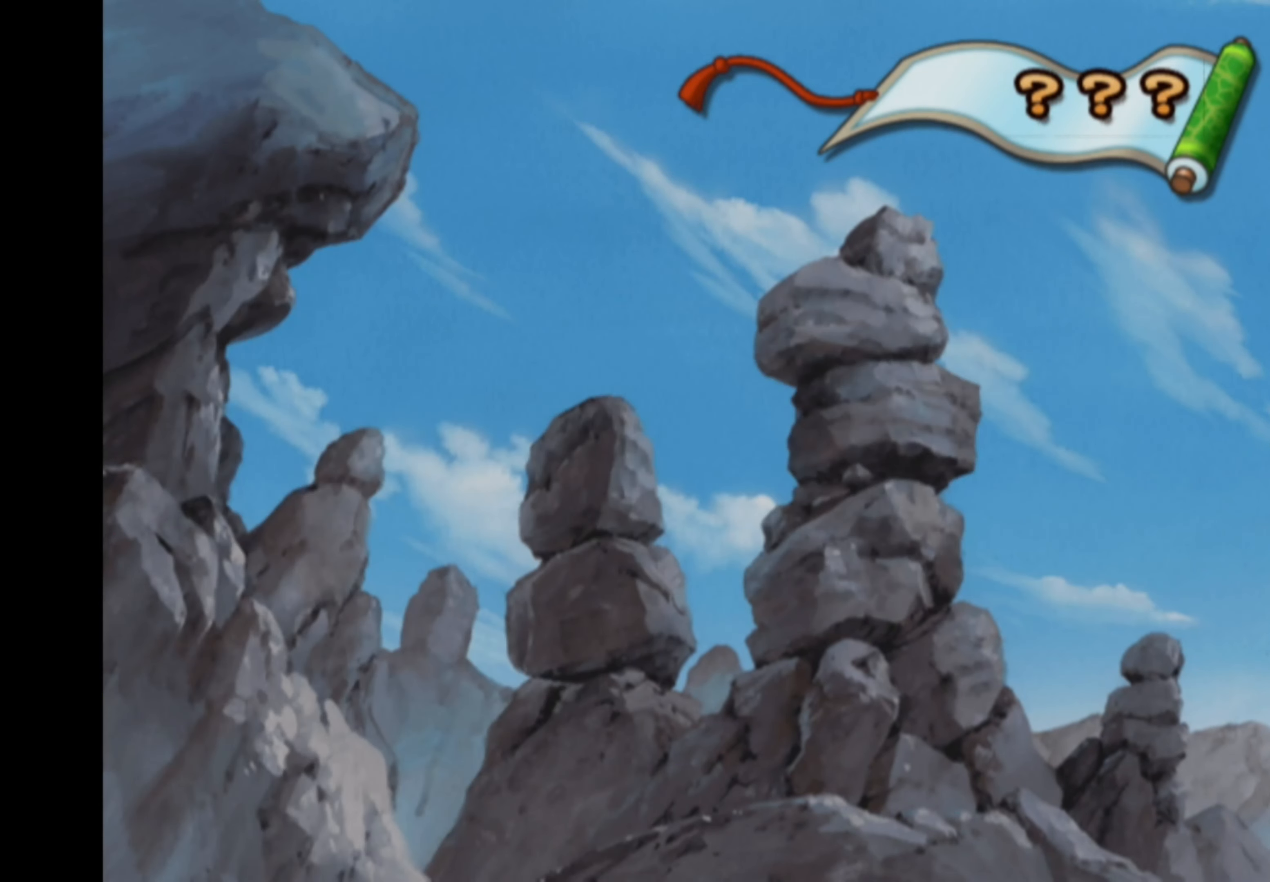
{"buttons": [], "left_stick": "center", "right_stick": "center", "events": []}
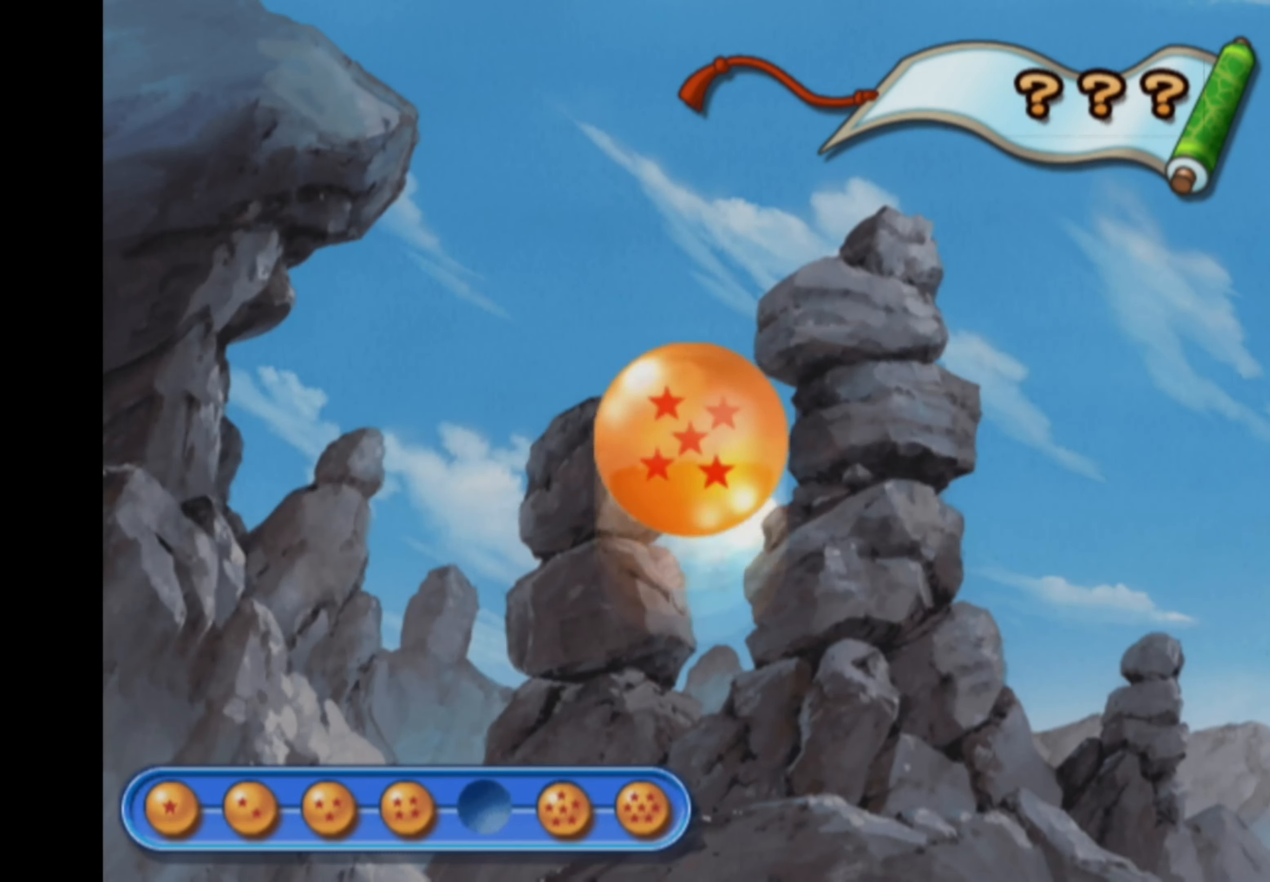
{"buttons": [], "left_stick": "center", "right_stick": "center", "events": []}
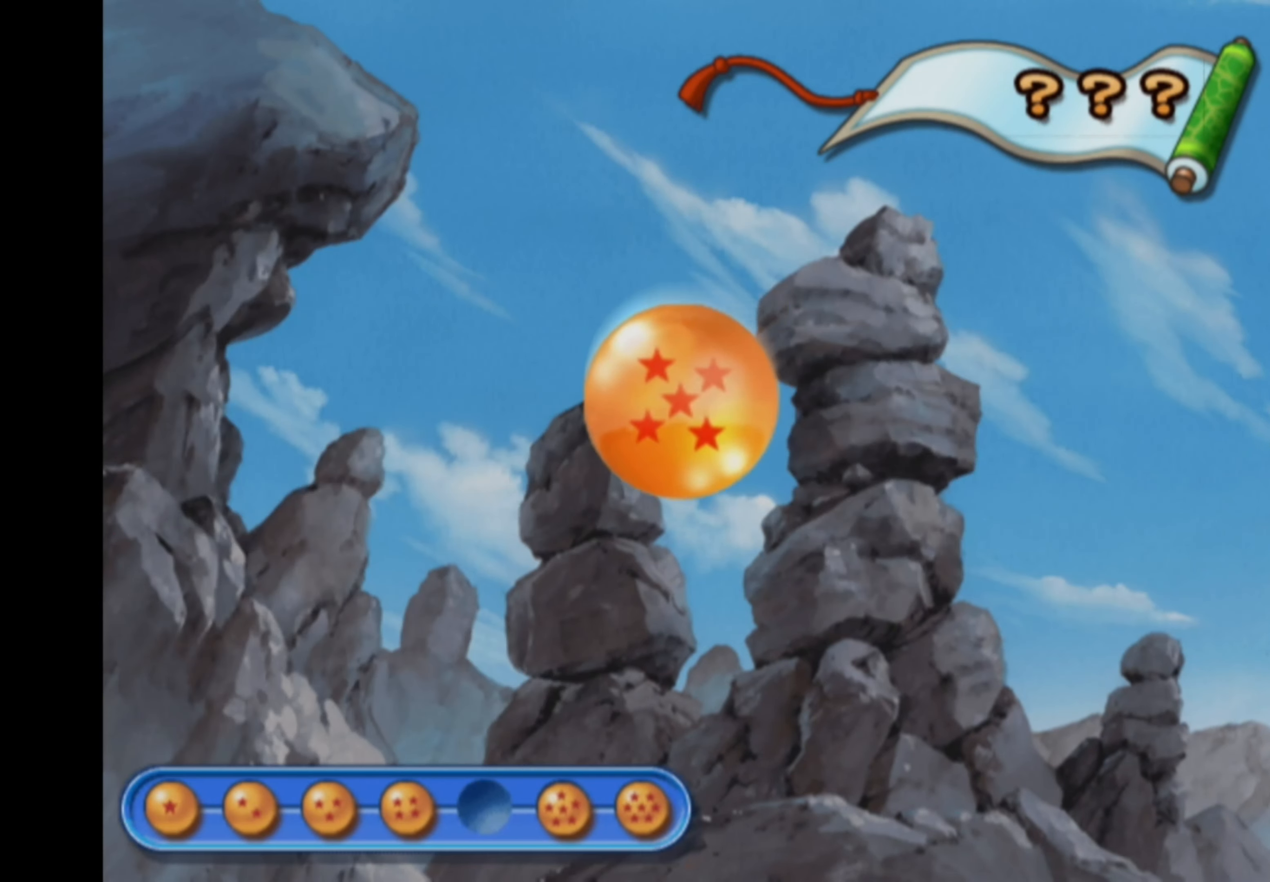
{"buttons": [], "left_stick": "center", "right_stick": "center", "events": []}
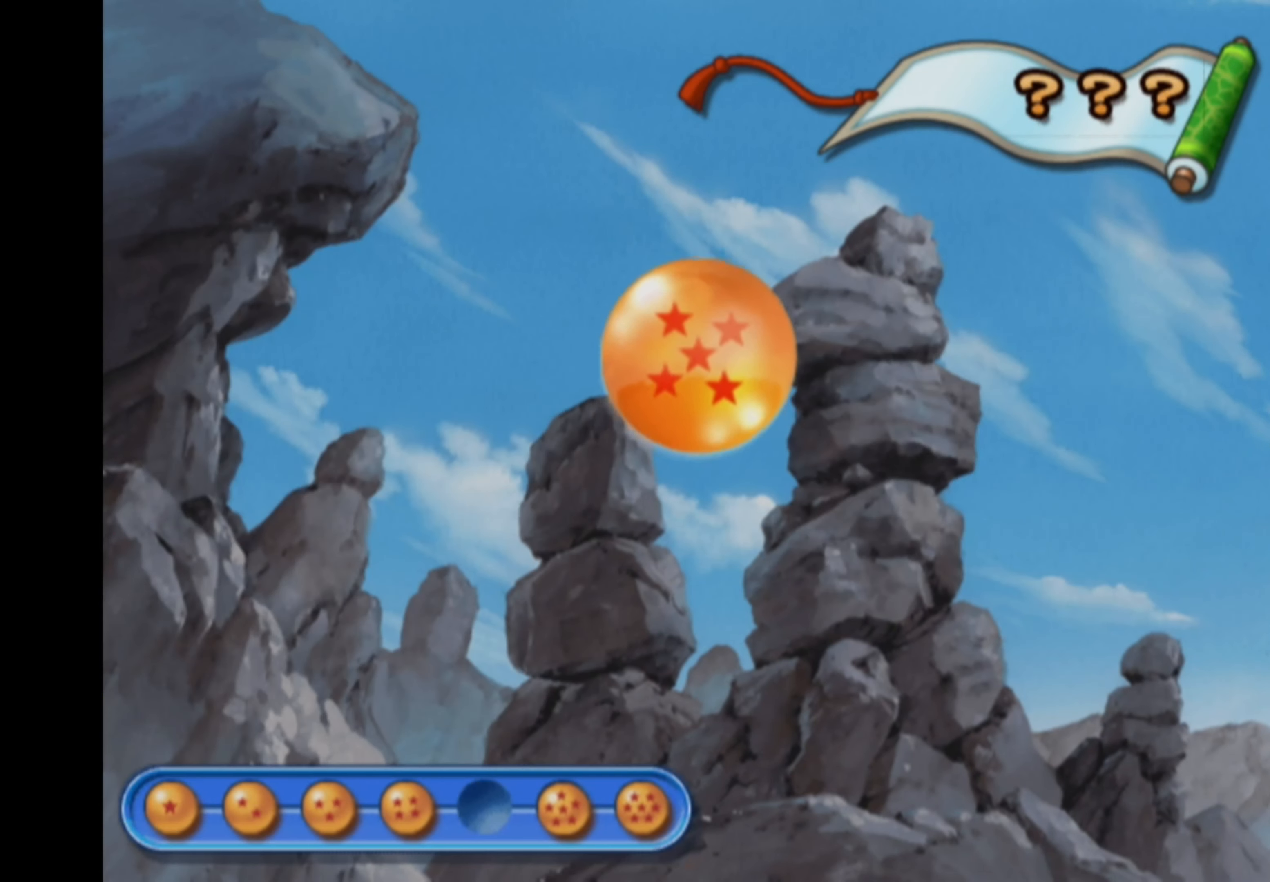
{"buttons": [], "left_stick": "center", "right_stick": "center", "events": []}
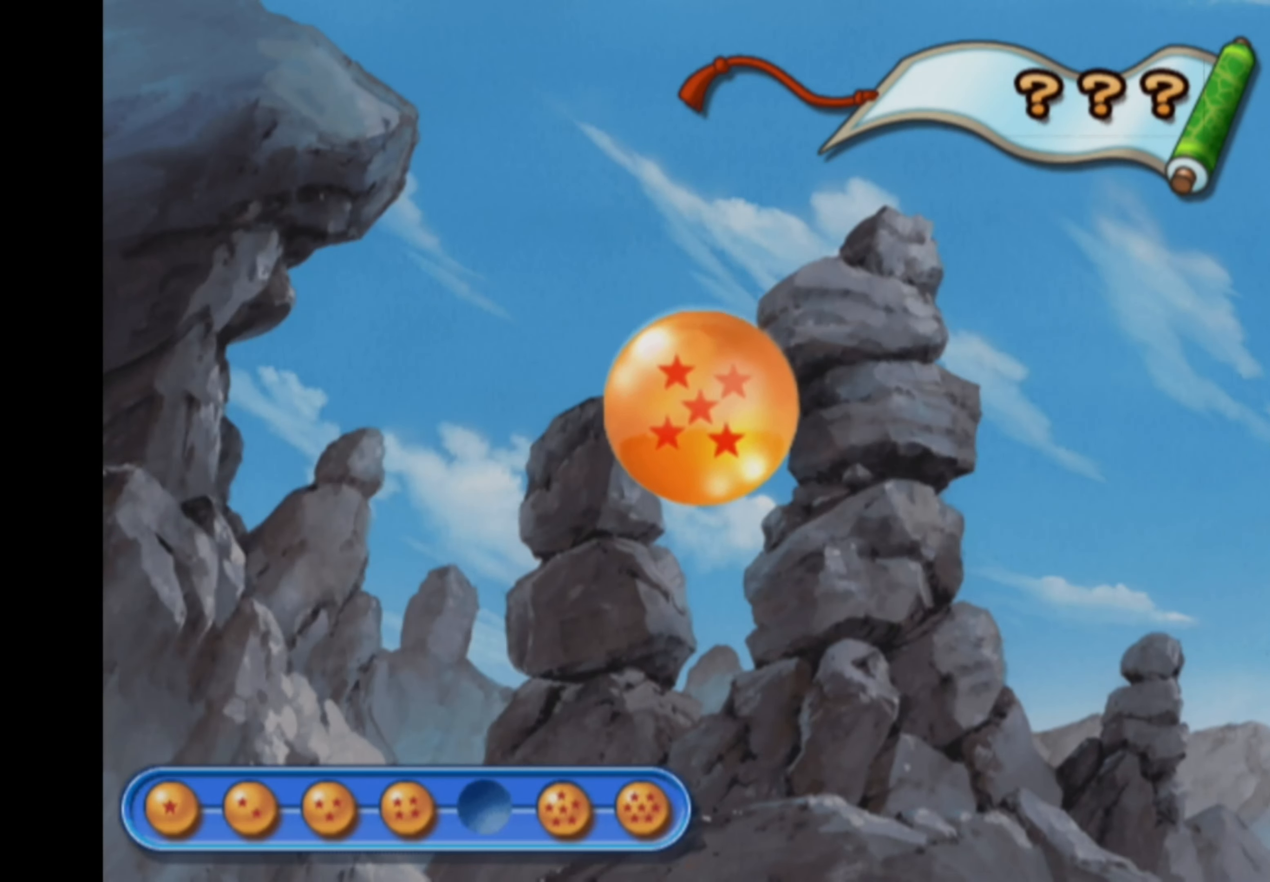
{"buttons": [], "left_stick": "center", "right_stick": "center", "events": []}
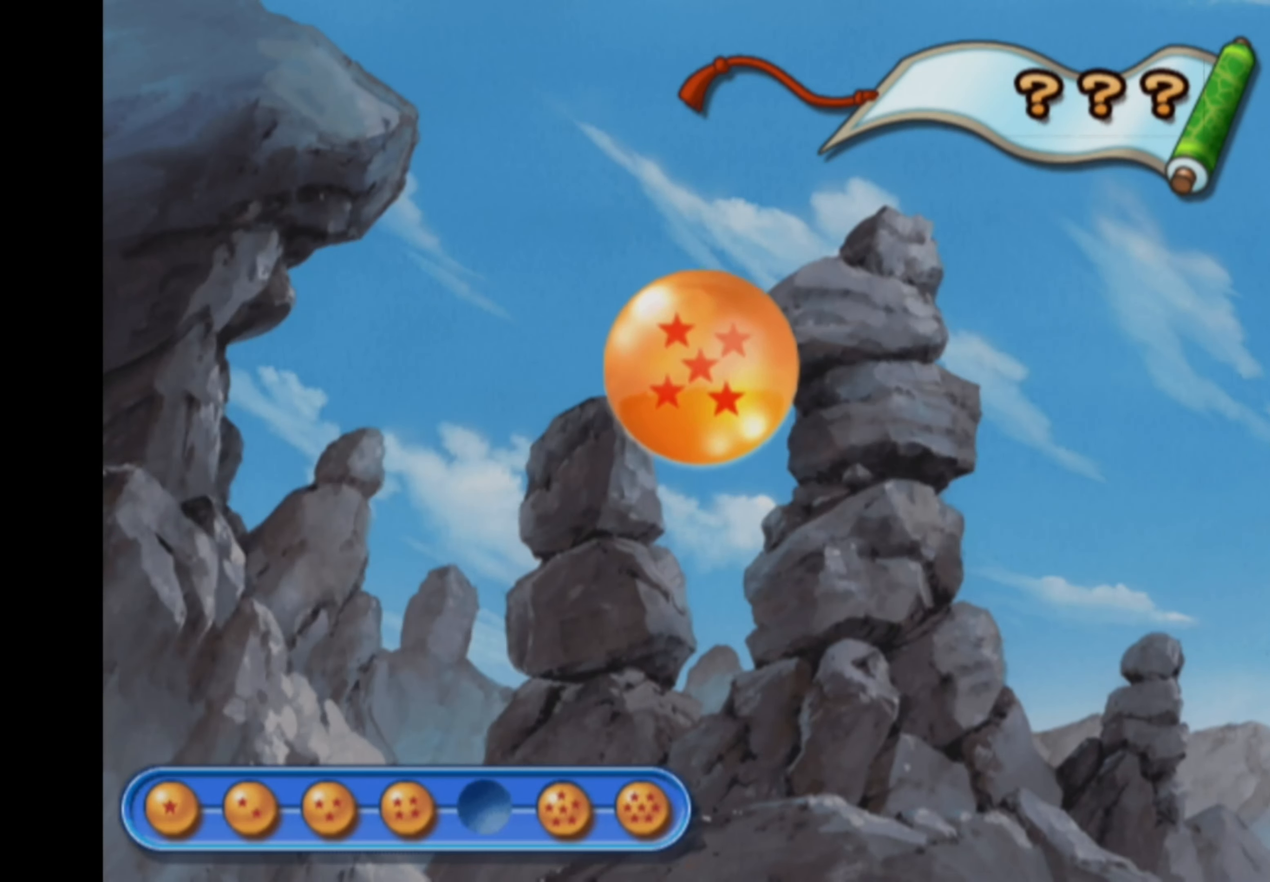
{"buttons": [], "left_stick": "center", "right_stick": "center", "events": []}
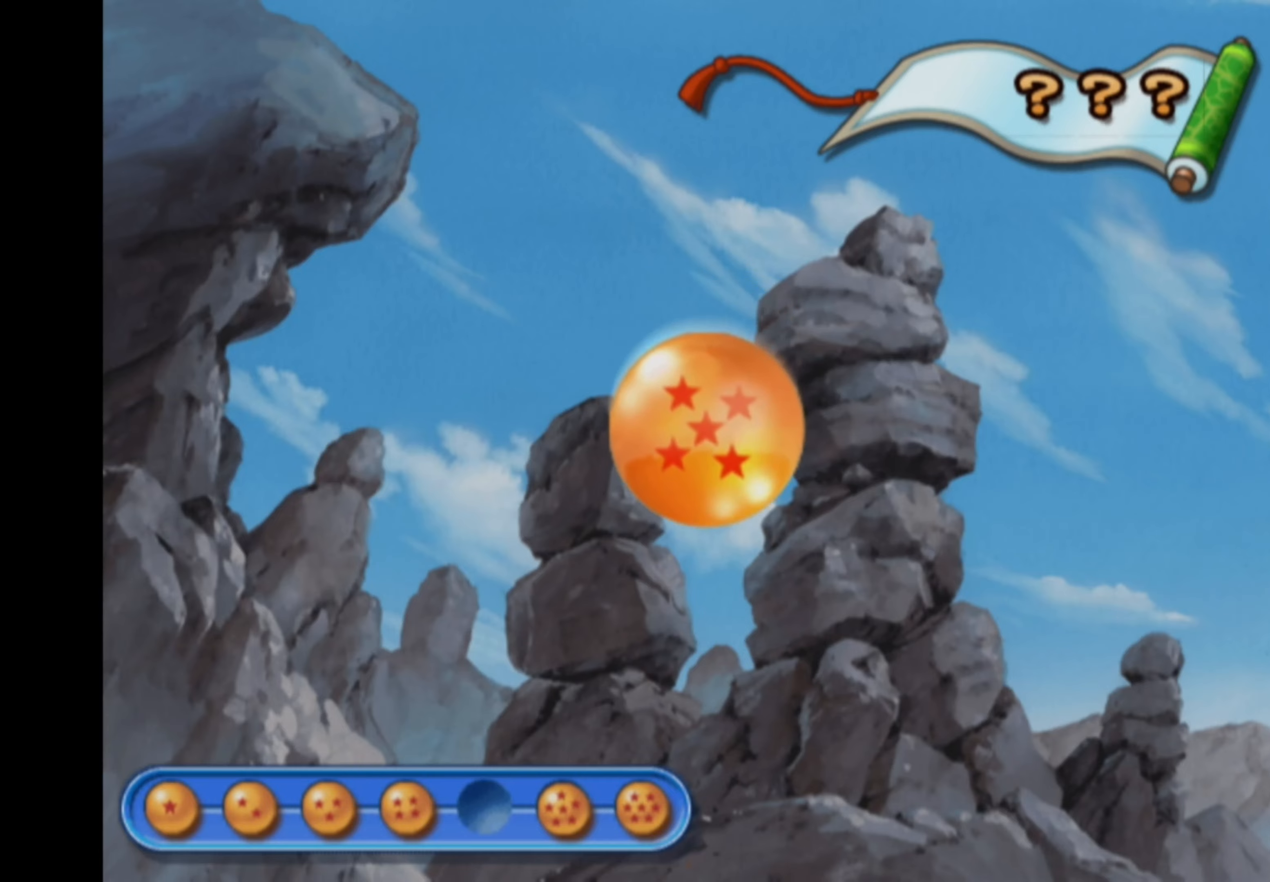
{"buttons": [], "left_stick": "center", "right_stick": "center", "events": []}